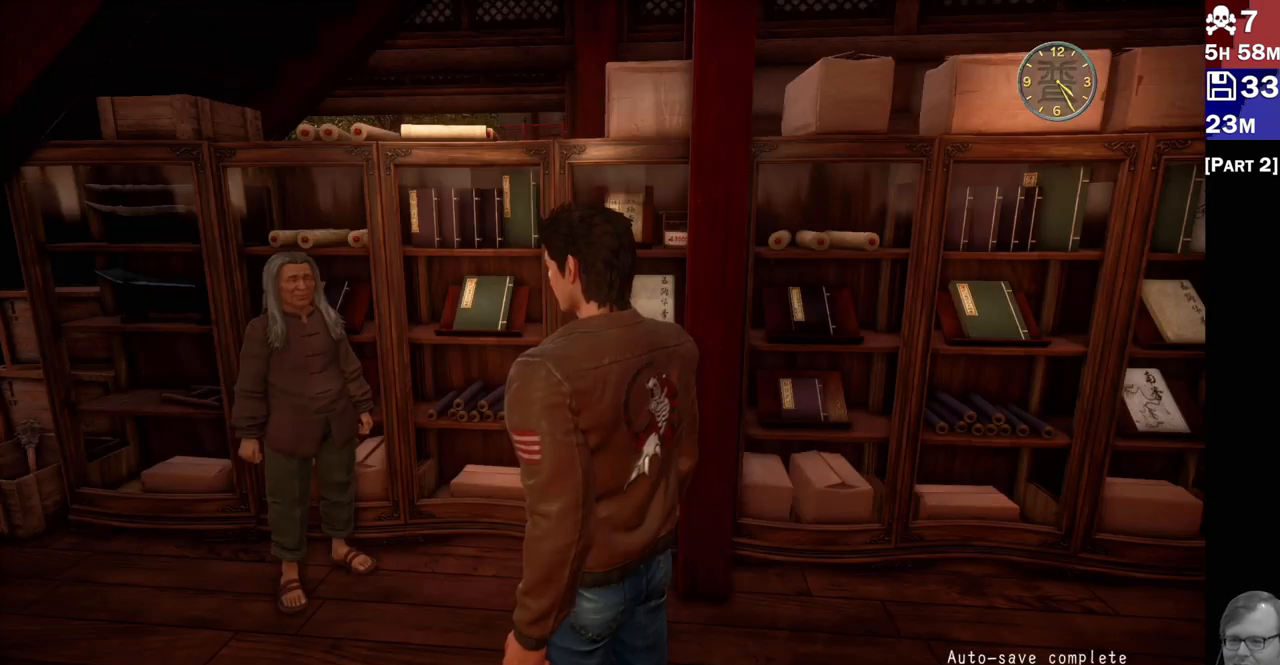
Gameplay with a controller (PlayStation layout); each line is a JSON object with the inputs held at the frame after it (dt_ms = milliseconds from this image to that frame). "events" lists button and stick changes between this image and that frame as [ms after this image, input, new state], when the widget could be followed in between. Not read: L3 R3.
{"dt_ms": 500, "buttons": [], "left_stick": "center", "right_stick": "left", "events": [[50, "right_stick", "left"]]}
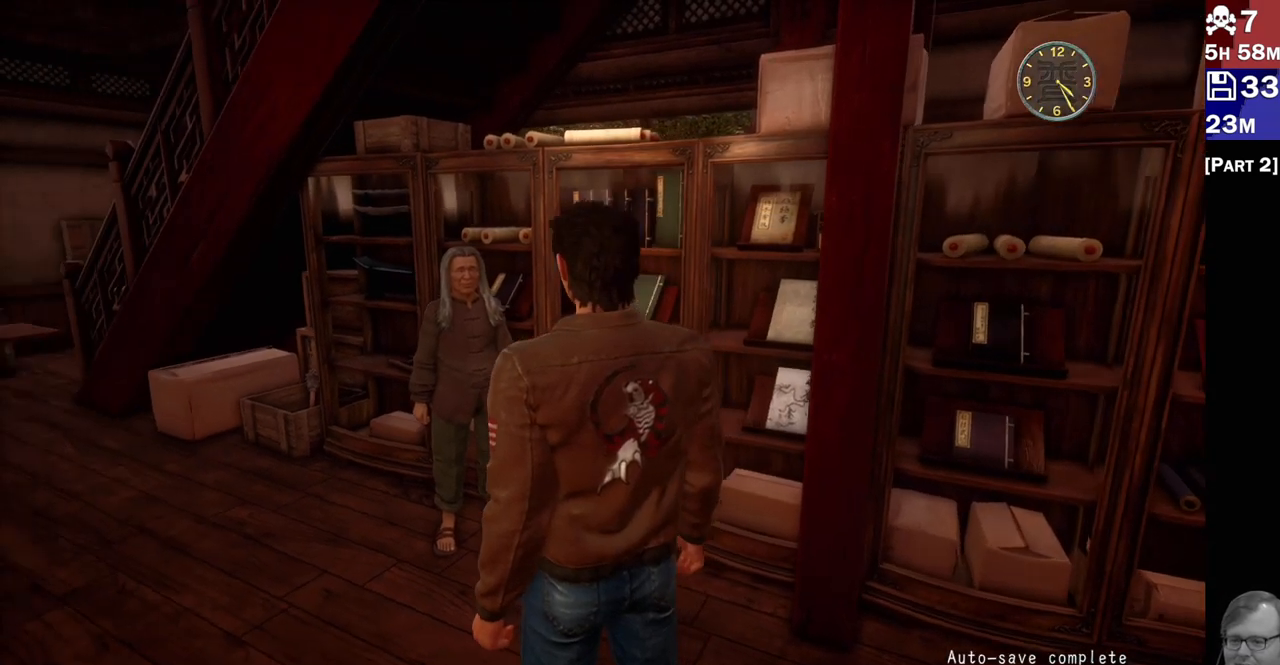
{"dt_ms": 500, "buttons": [], "left_stick": "left", "right_stick": "left", "events": [[383, "left_stick", "left"]]}
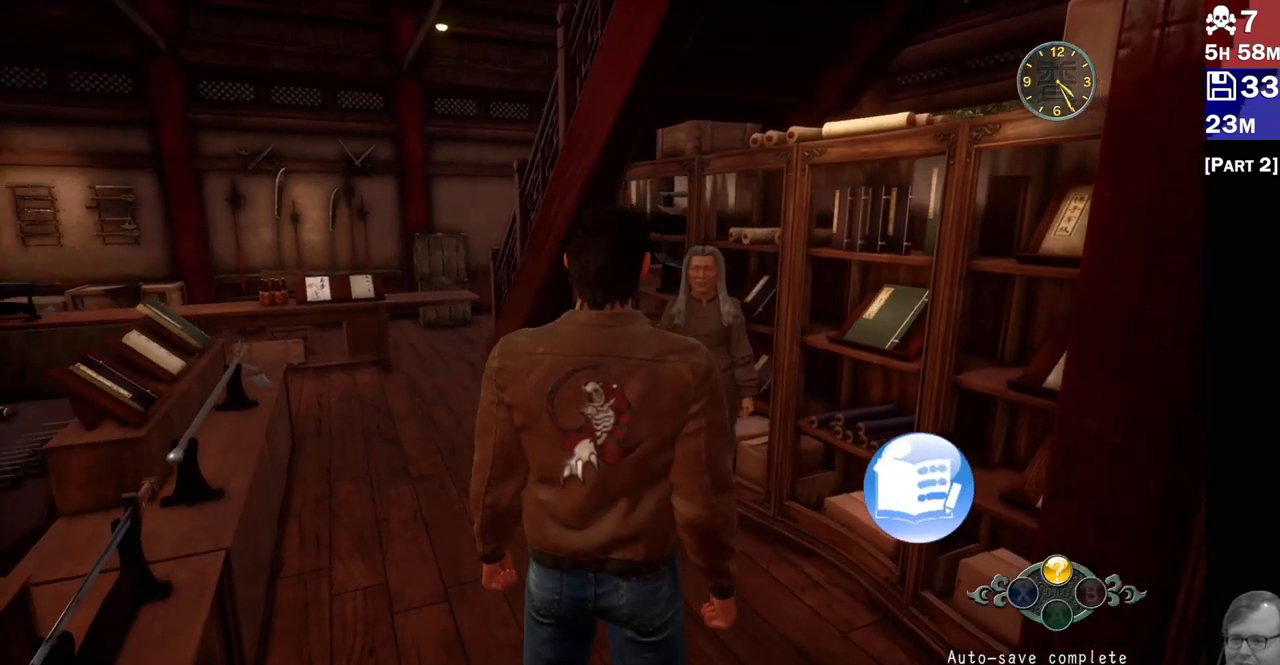
{"dt_ms": 500, "buttons": [], "left_stick": "center", "right_stick": "left", "events": [[117, "left_stick", "center"]]}
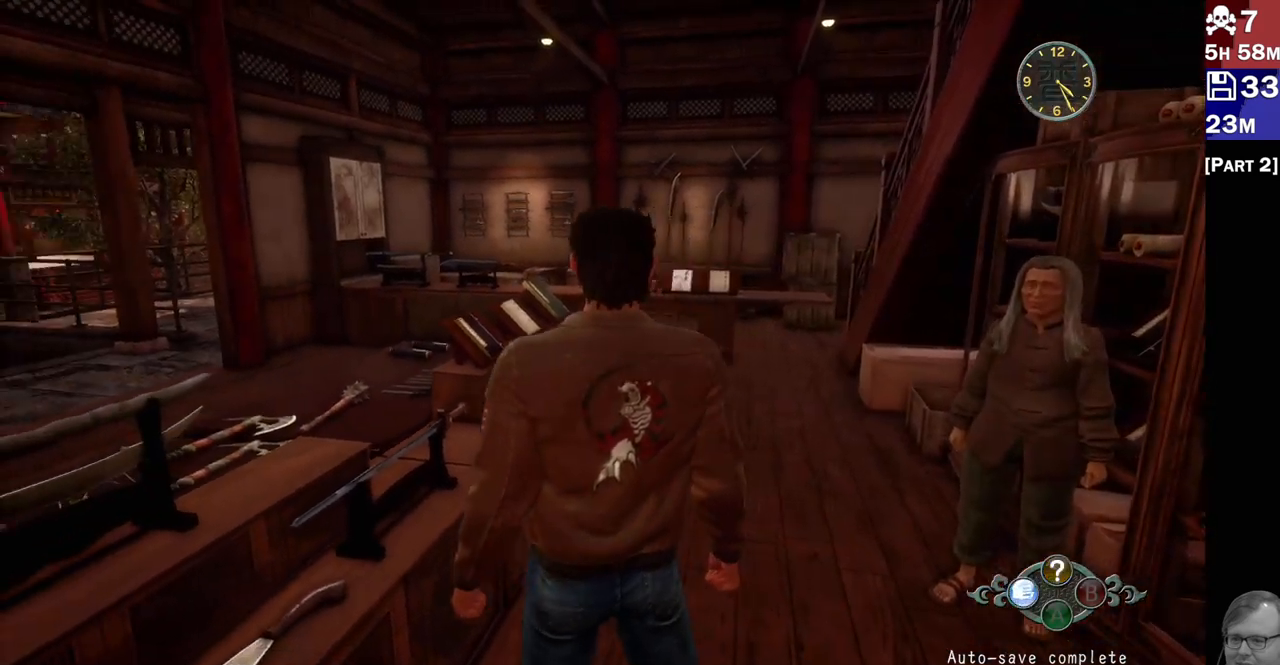
{"dt_ms": 500, "buttons": [], "left_stick": "center", "right_stick": "left", "events": []}
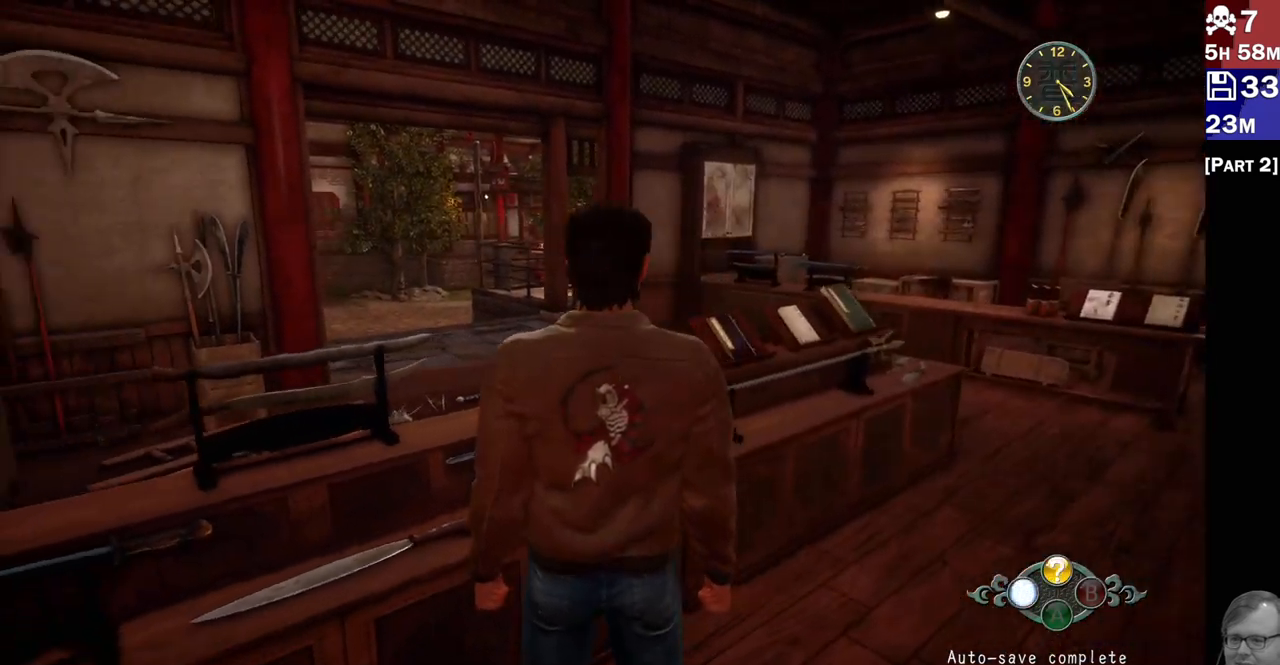
{"dt_ms": 500, "buttons": [], "left_stick": "left", "right_stick": "left", "events": [[383, "left_stick", "left"]]}
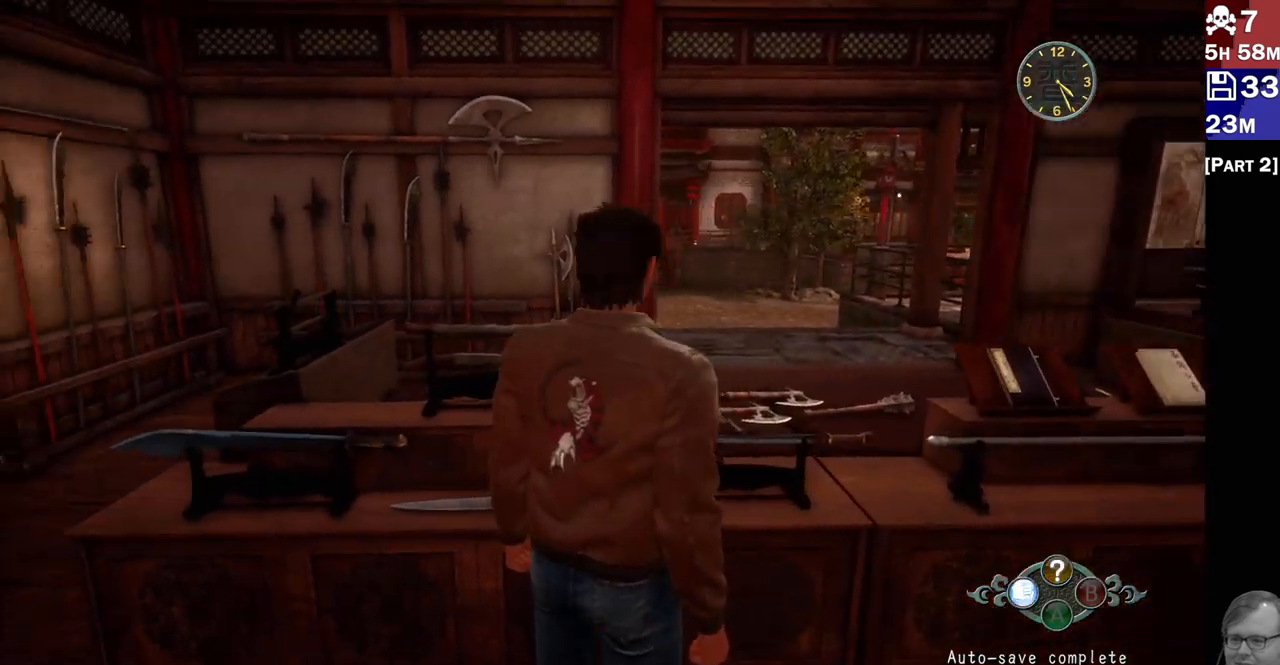
{"dt_ms": 500, "buttons": [], "left_stick": "left", "right_stick": "center", "events": [[467, "right_stick", "center"]]}
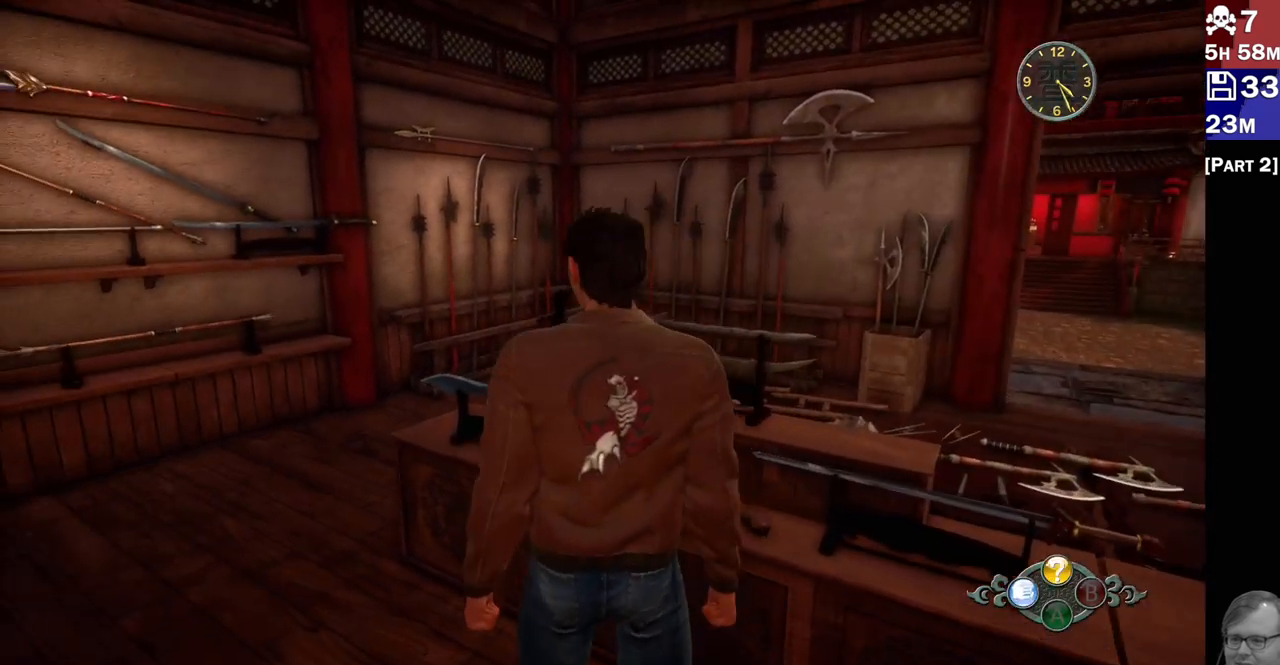
{"dt_ms": 1000, "buttons": ["R2"], "left_stick": "right", "right_stick": "center"}
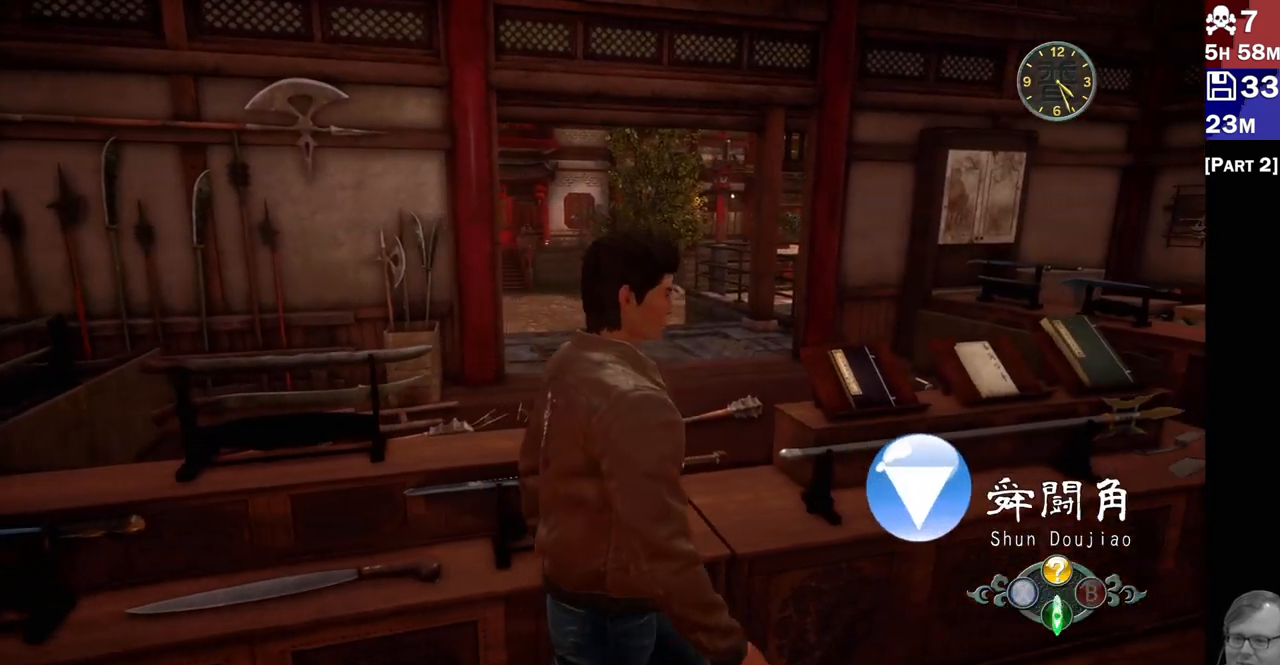
{"dt_ms": 500, "buttons": ["R2"], "left_stick": "up-right", "right_stick": "center", "events": [[167, "right_stick", "right"], [217, "right_stick", "center"], [433, "left_stick", "up-right"], [450, "right_stick", "right"], [500, "right_stick", "center"]]}
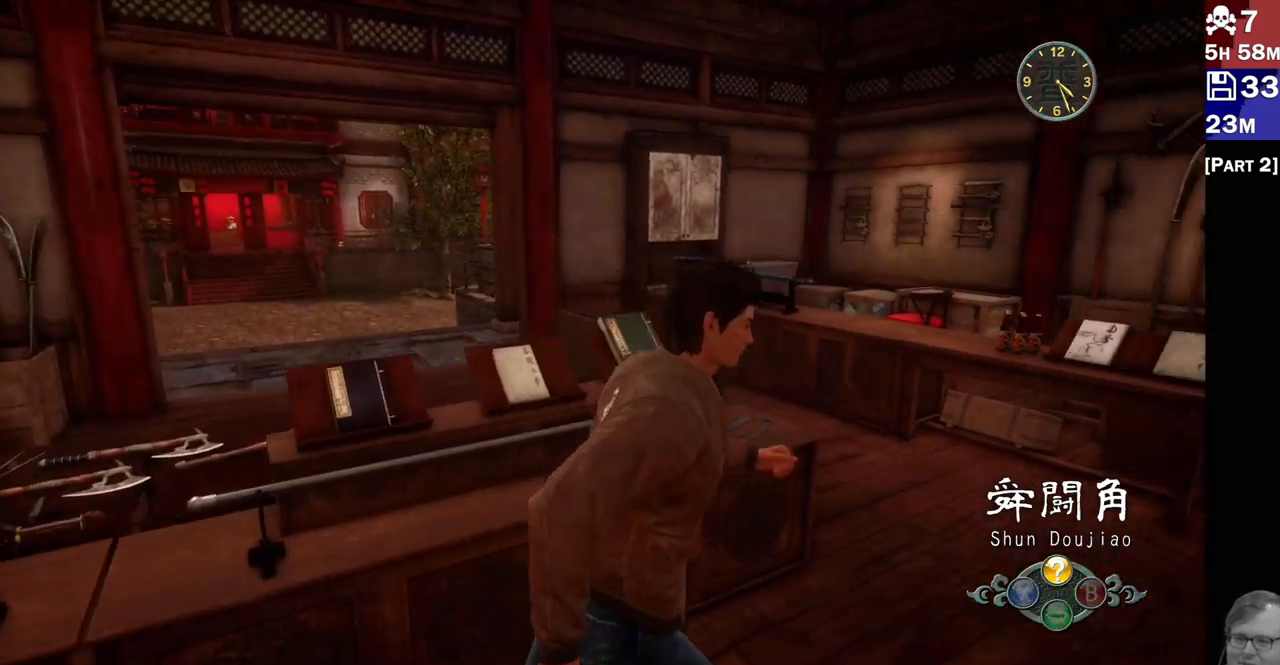
{"dt_ms": 500, "buttons": ["R2"], "left_stick": "up", "right_stick": "left", "events": [[100, "right_stick", "left"], [150, "left_stick", "up"], [317, "R2", "up"], [433, "R2", "down"]]}
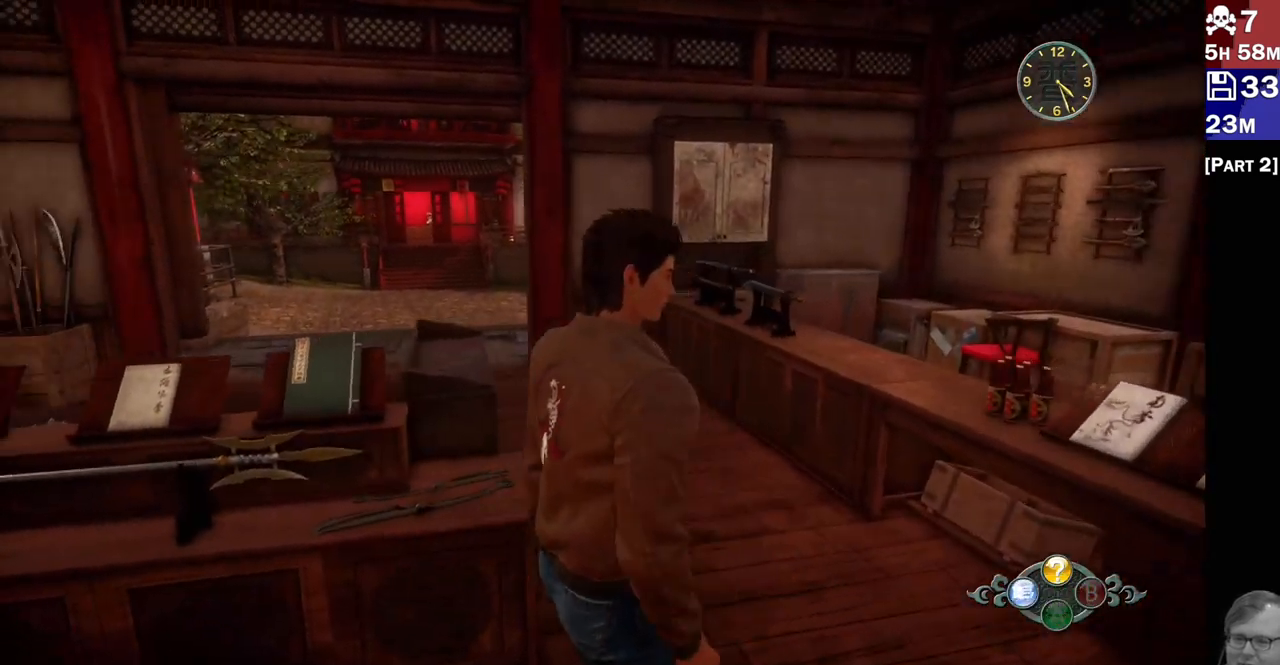
{"dt_ms": 500, "buttons": ["R2"], "left_stick": "up", "right_stick": "up-left", "events": [[417, "right_stick", "up-left"]]}
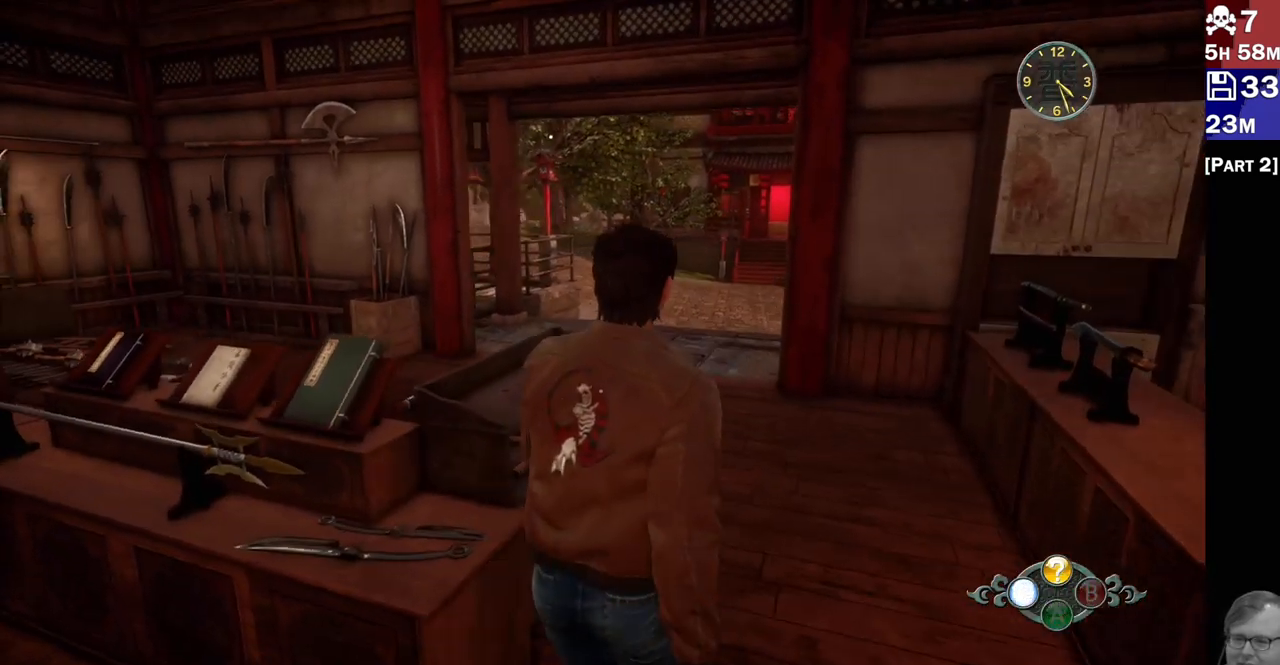
{"dt_ms": 500, "buttons": ["R2"], "left_stick": "up", "right_stick": "center", "events": [[100, "right_stick", "left"], [433, "right_stick", "center"]]}
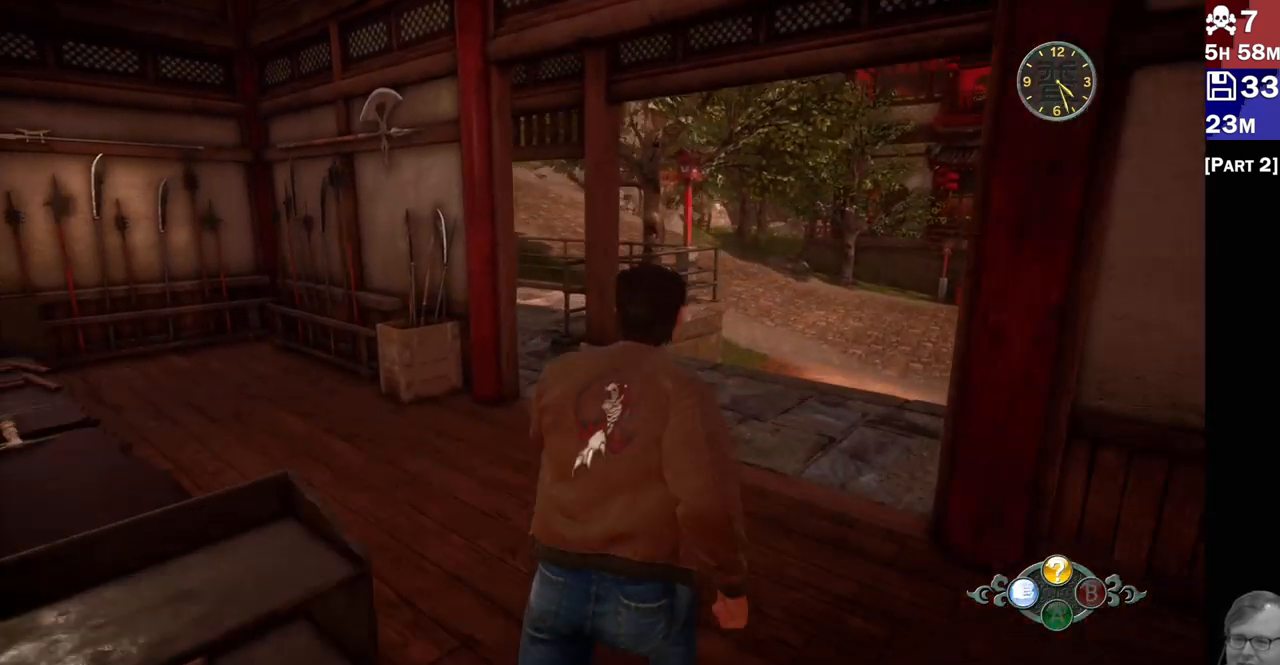
{"dt_ms": 500, "buttons": ["R2"], "left_stick": "up", "right_stick": "up-right", "events": [[117, "right_stick", "up-right"]]}
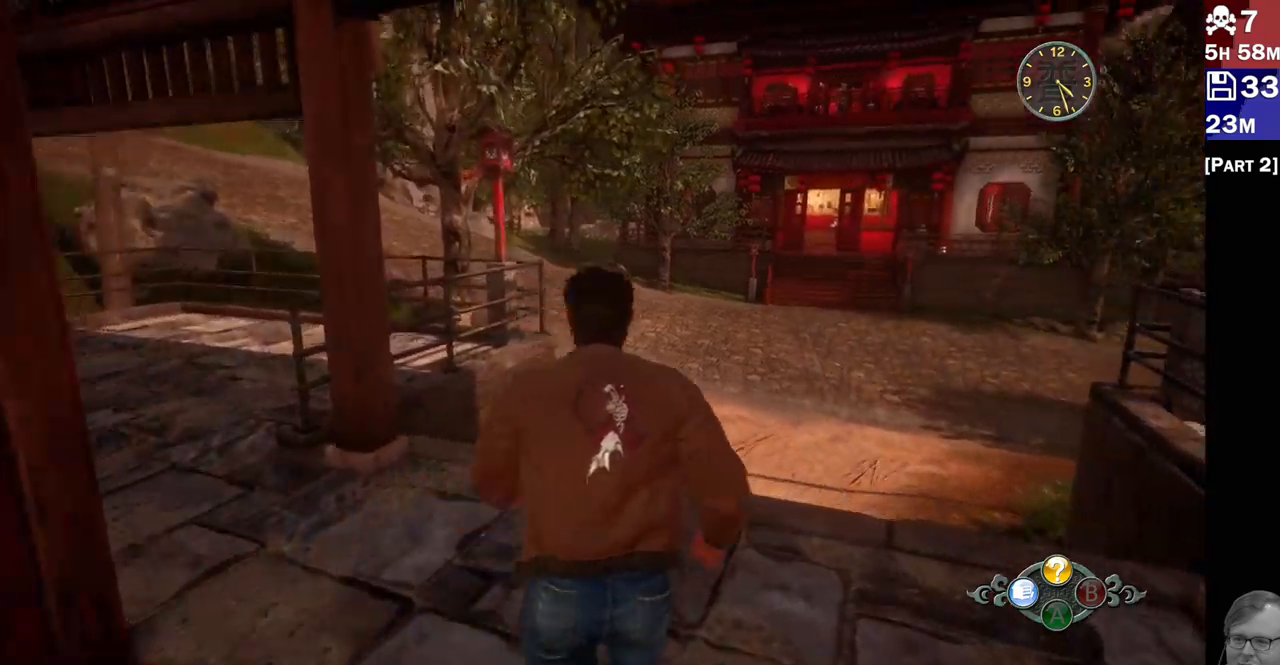
{"dt_ms": 500, "buttons": ["R2"], "left_stick": "up", "right_stick": "up-right", "events": []}
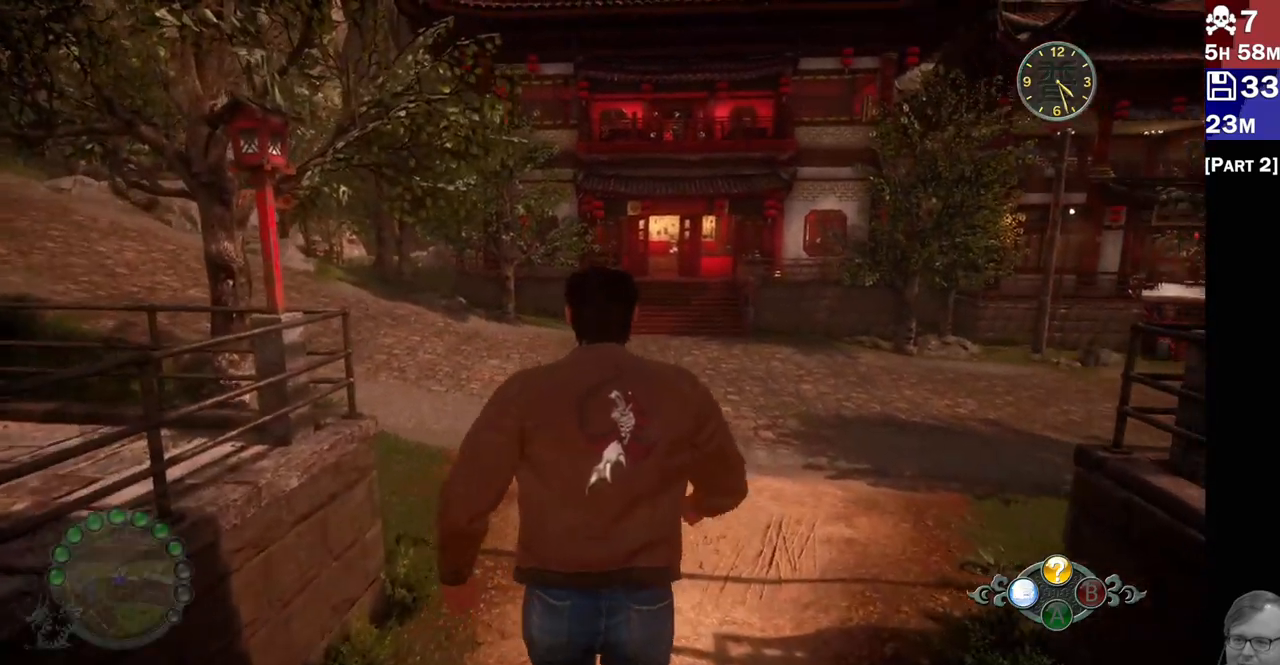
{"dt_ms": 500, "buttons": ["R2"], "left_stick": "up", "right_stick": "up-right"}
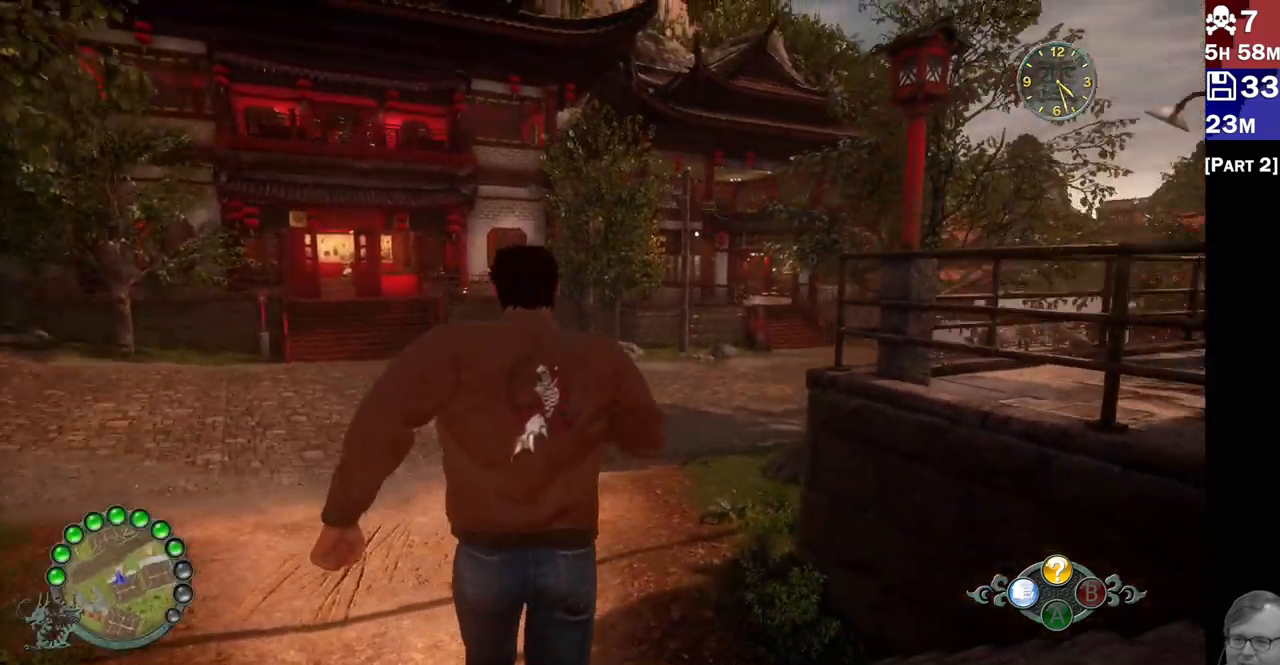
{"dt_ms": 500, "buttons": ["R2"], "left_stick": "up-left", "right_stick": "right", "events": [[50, "left_stick", "up-left"], [150, "right_stick", "center"], [417, "right_stick", "right"]]}